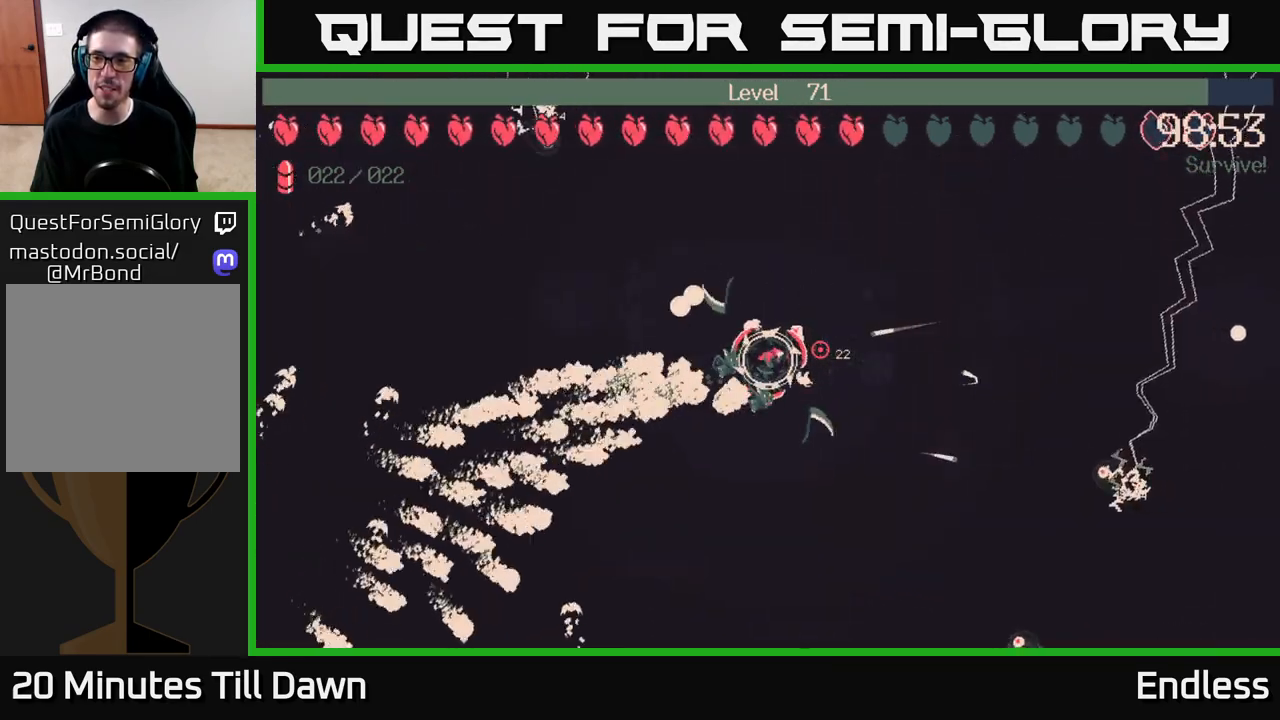
Gameplay with a controller (Xbox layout); each line is a JSON object with the inputs held at the frame after it. "events" lists button and stick changes between this image and that frame as [ms after this image, input, new state], when the widget could be followed in between.
{"buttons": [], "left_stick": "right", "right_stick": "center", "events": [[217, "left_stick", "up-right"], [483, "left_stick", "right"]]}
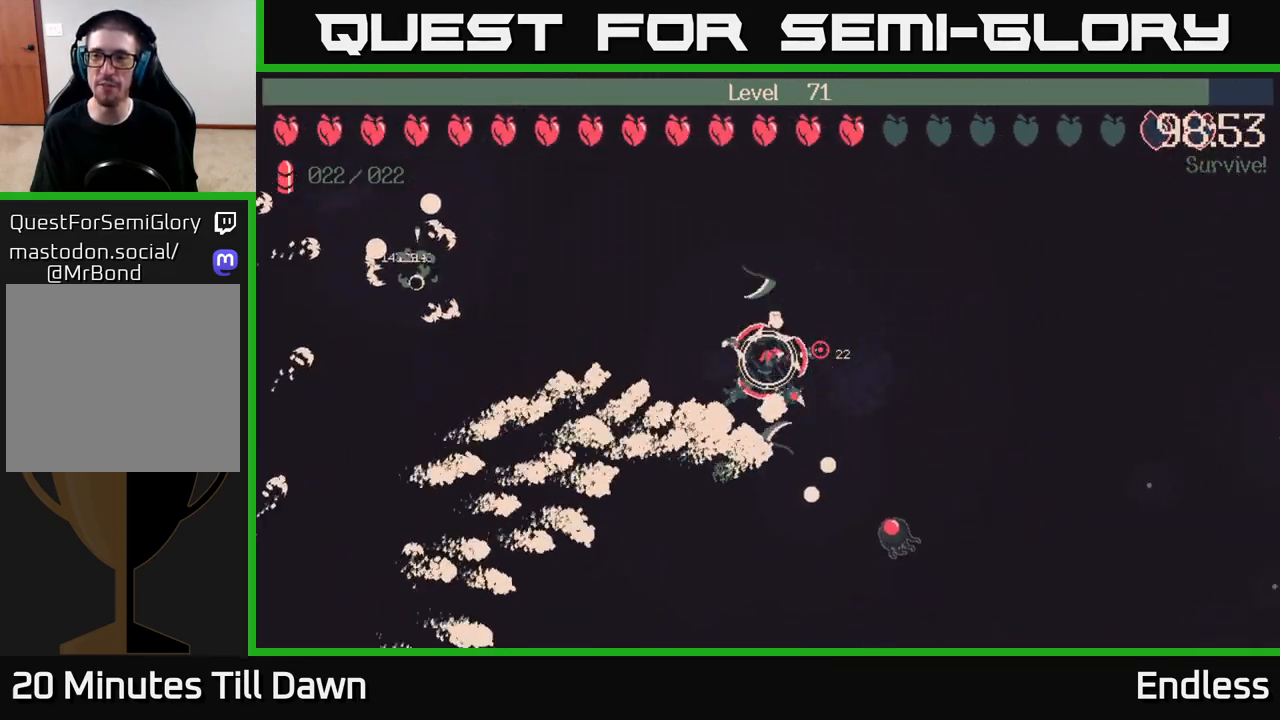
{"buttons": [], "left_stick": "right", "right_stick": "center", "events": [[300, "left_stick", "center"], [450, "left_stick", "right"]]}
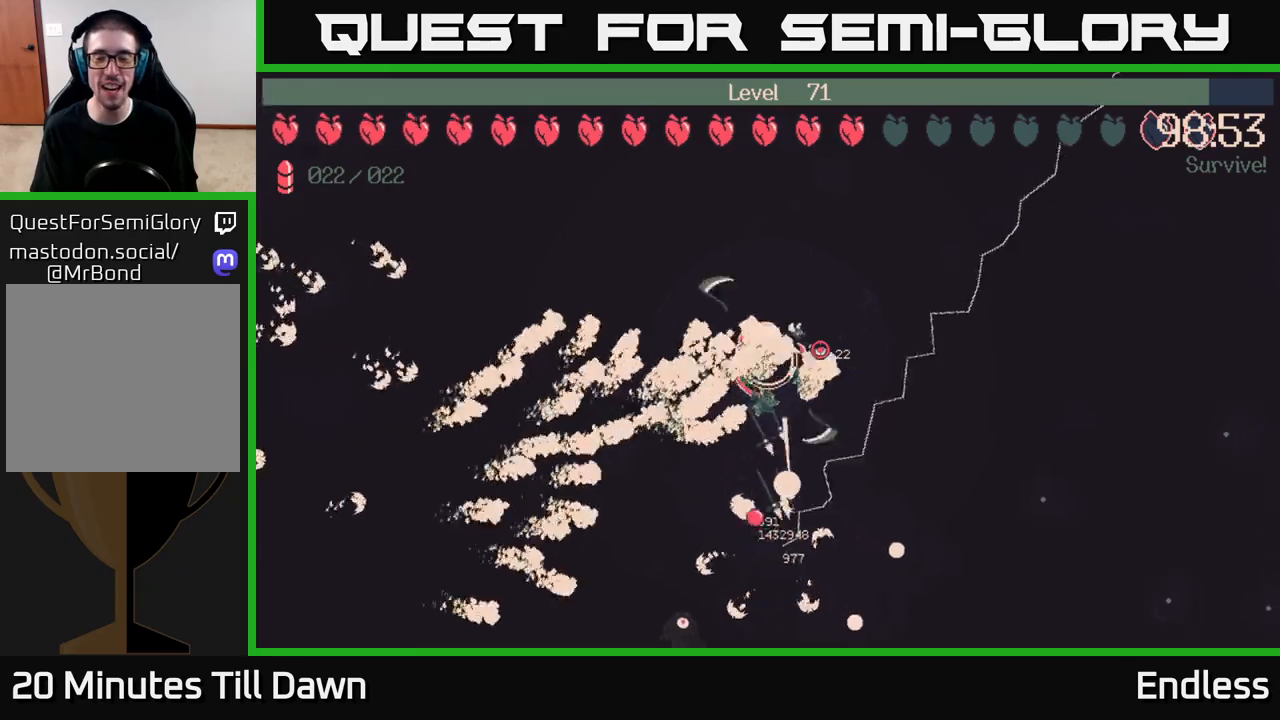
{"buttons": [], "left_stick": "down-right", "right_stick": "center", "events": [[267, "left_stick", "down-right"]]}
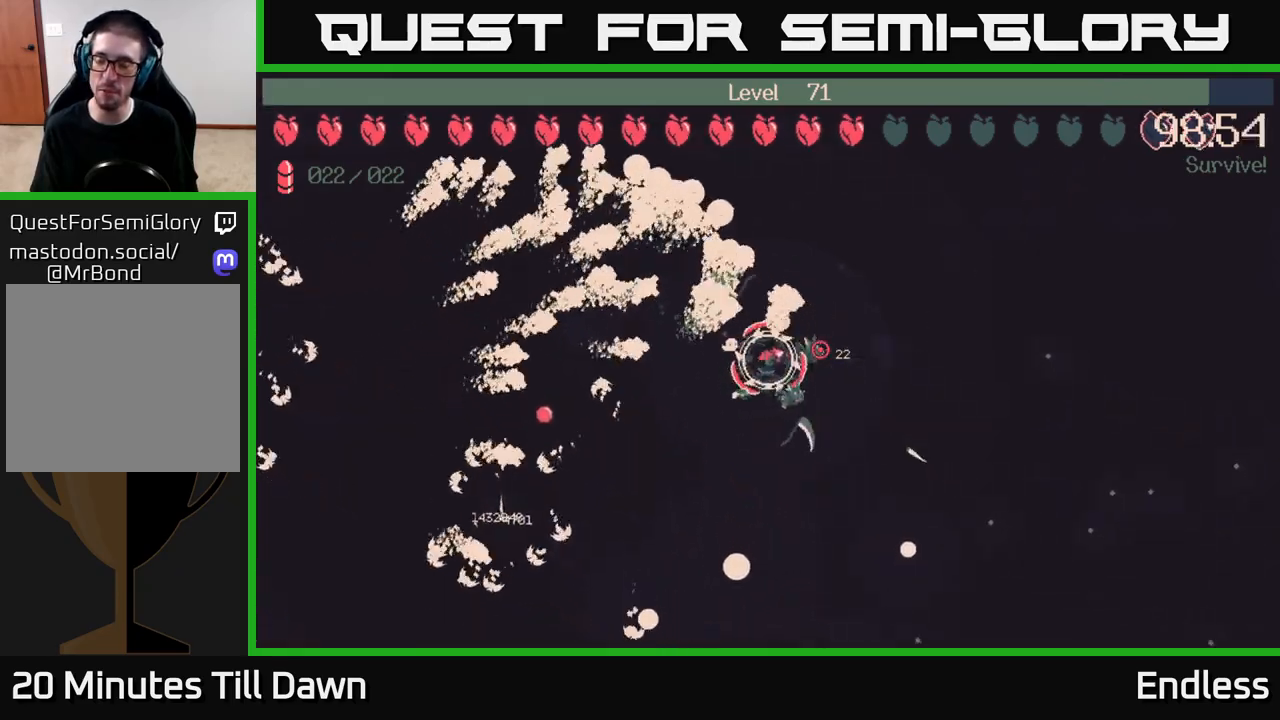
{"buttons": [], "left_stick": "down-right", "right_stick": "center", "events": []}
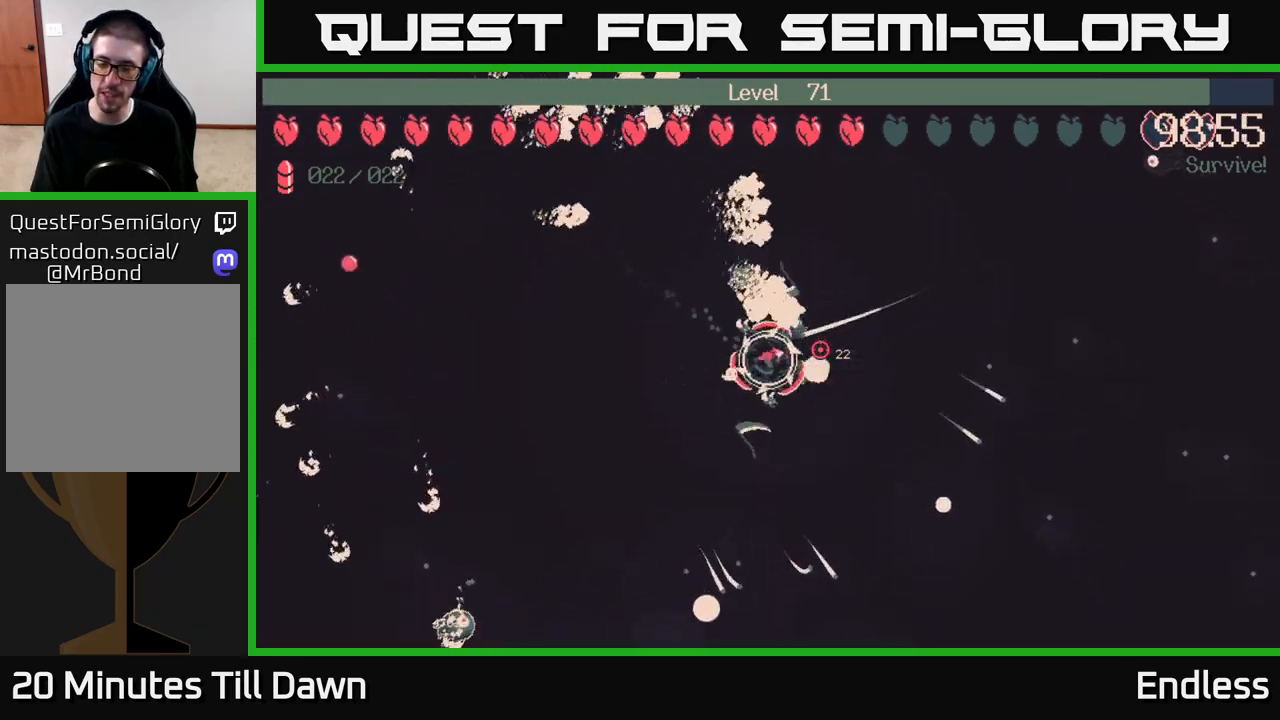
{"buttons": [], "left_stick": "right", "right_stick": "center", "events": [[150, "left_stick", "down-left"], [300, "left_stick", "down-right"], [500, "left_stick", "right"]]}
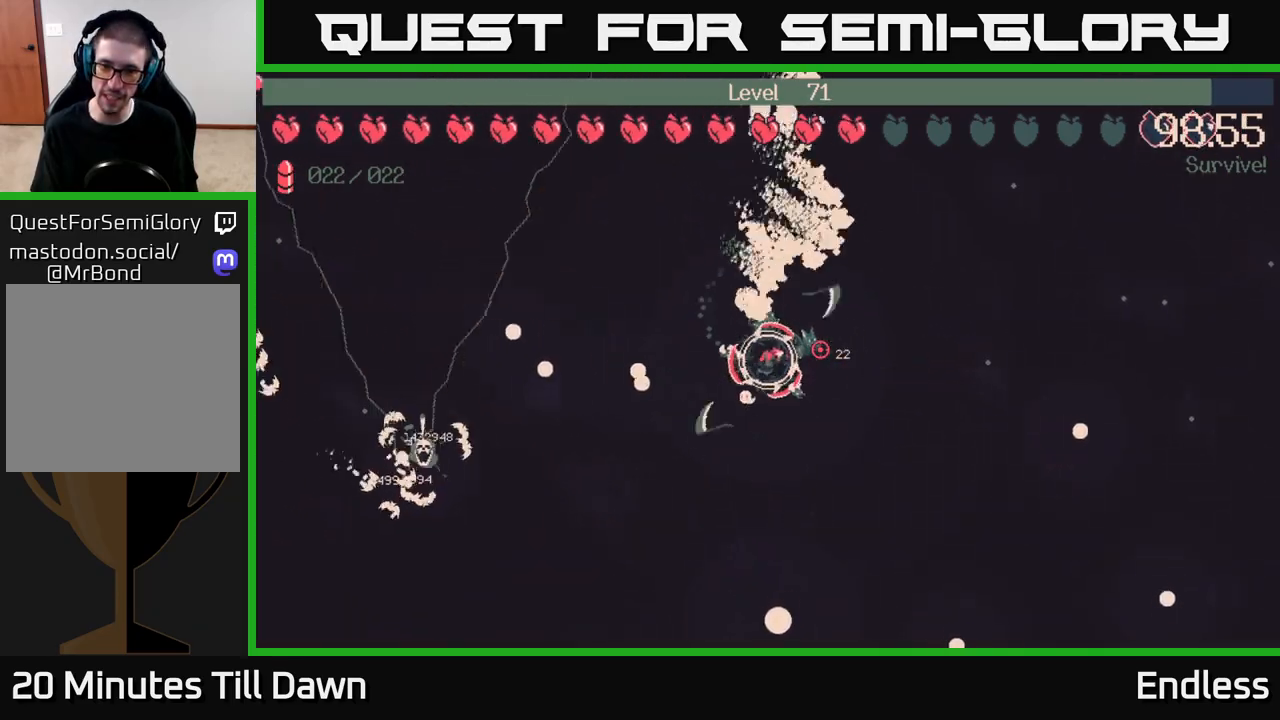
{"buttons": [], "left_stick": "right", "right_stick": "center", "events": []}
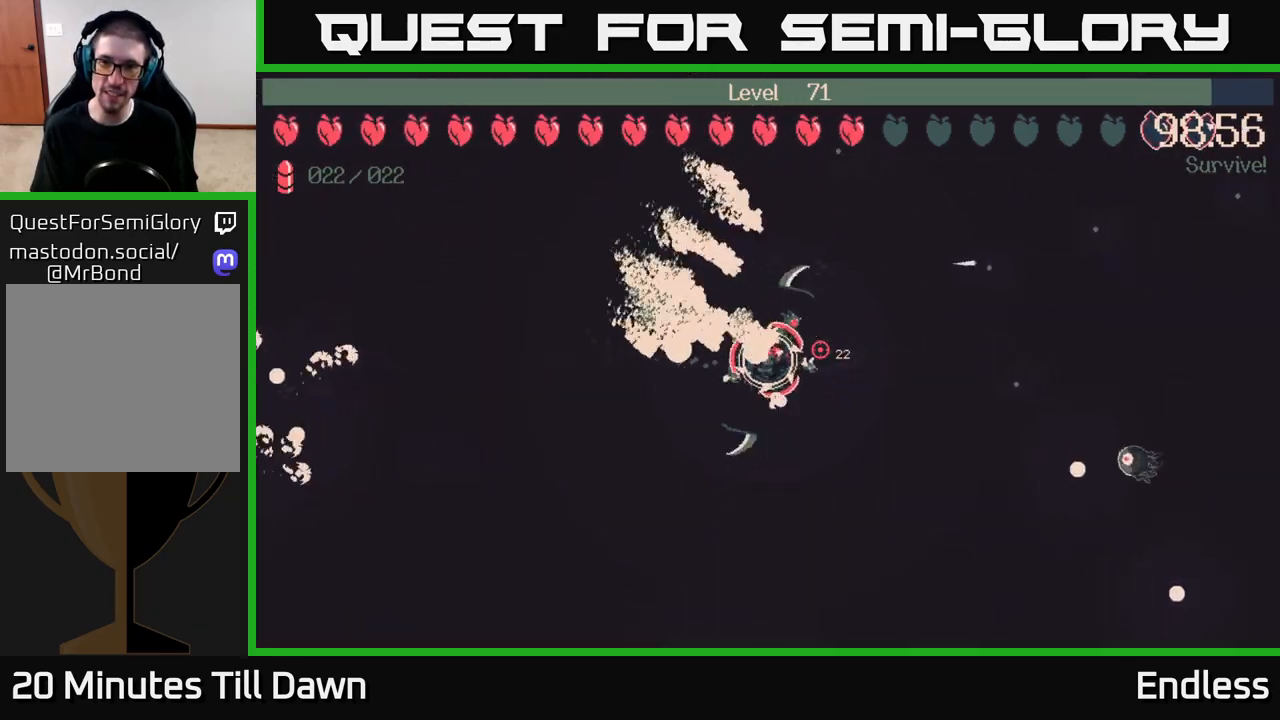
{"buttons": [], "left_stick": "right", "right_stick": "center", "events": []}
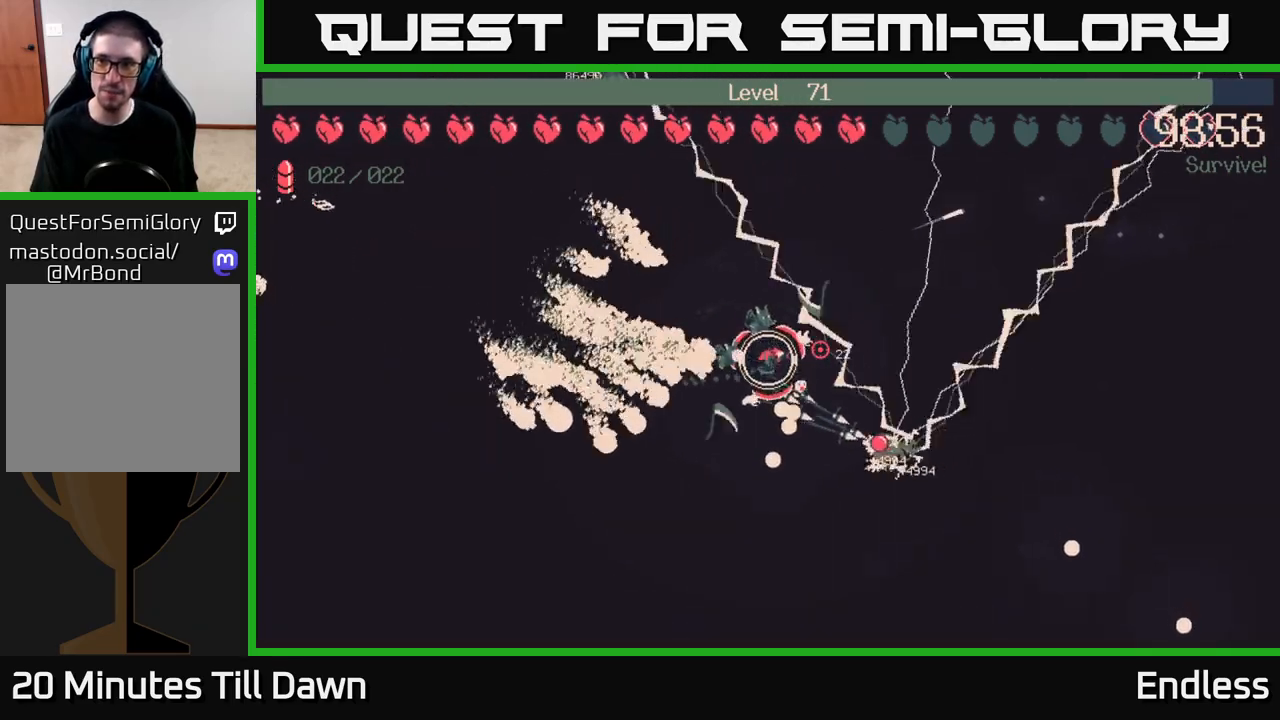
{"buttons": [], "left_stick": "right", "right_stick": "center", "events": []}
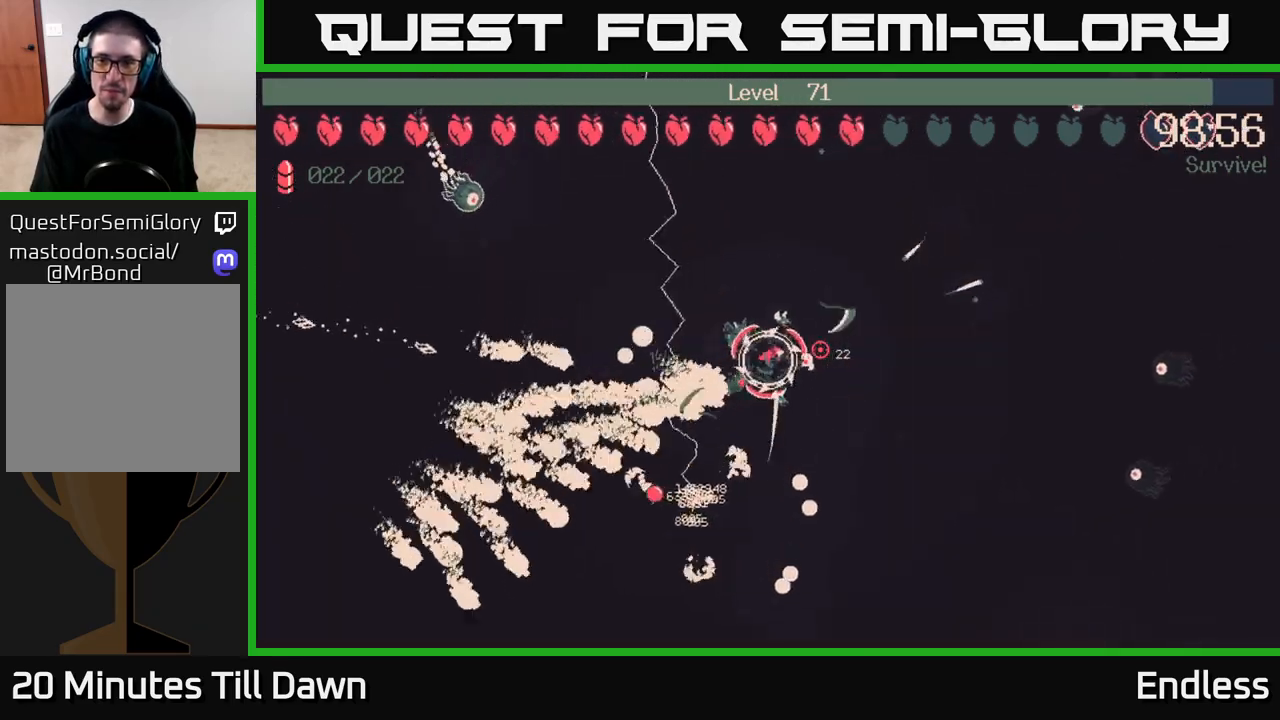
{"buttons": [], "left_stick": "right", "right_stick": "center", "events": []}
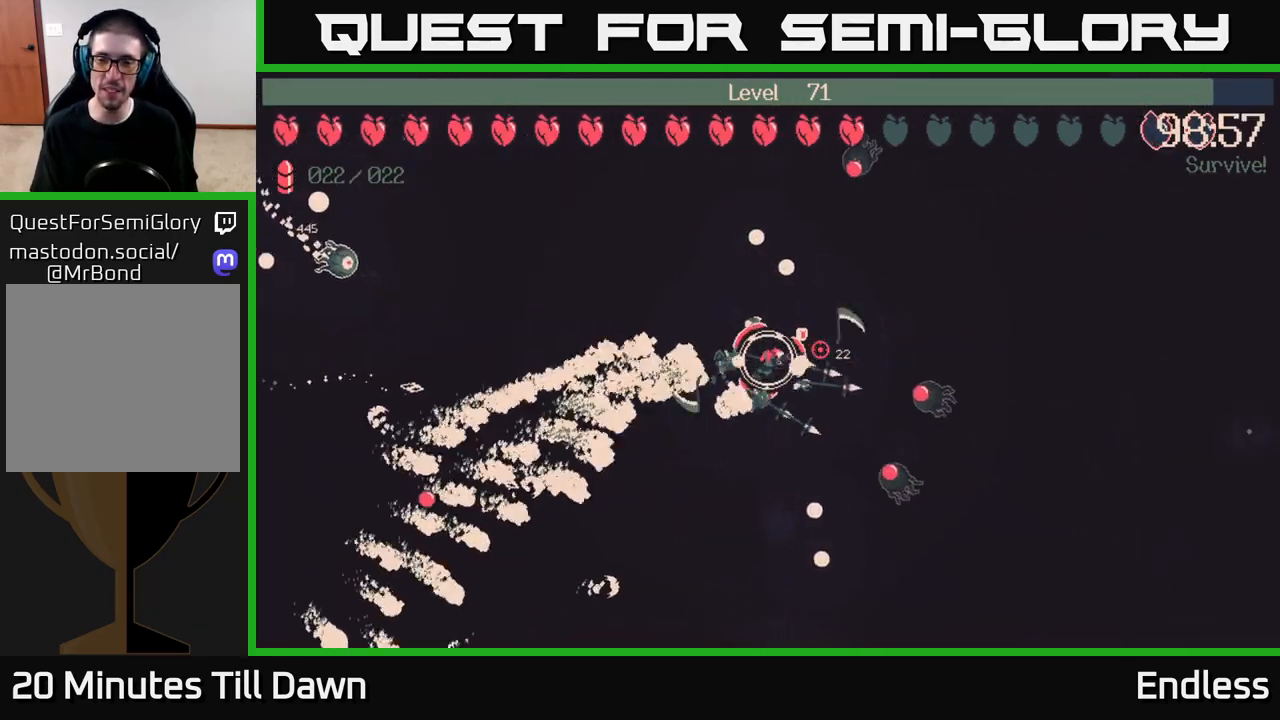
{"buttons": [], "left_stick": "right", "right_stick": "center", "events": []}
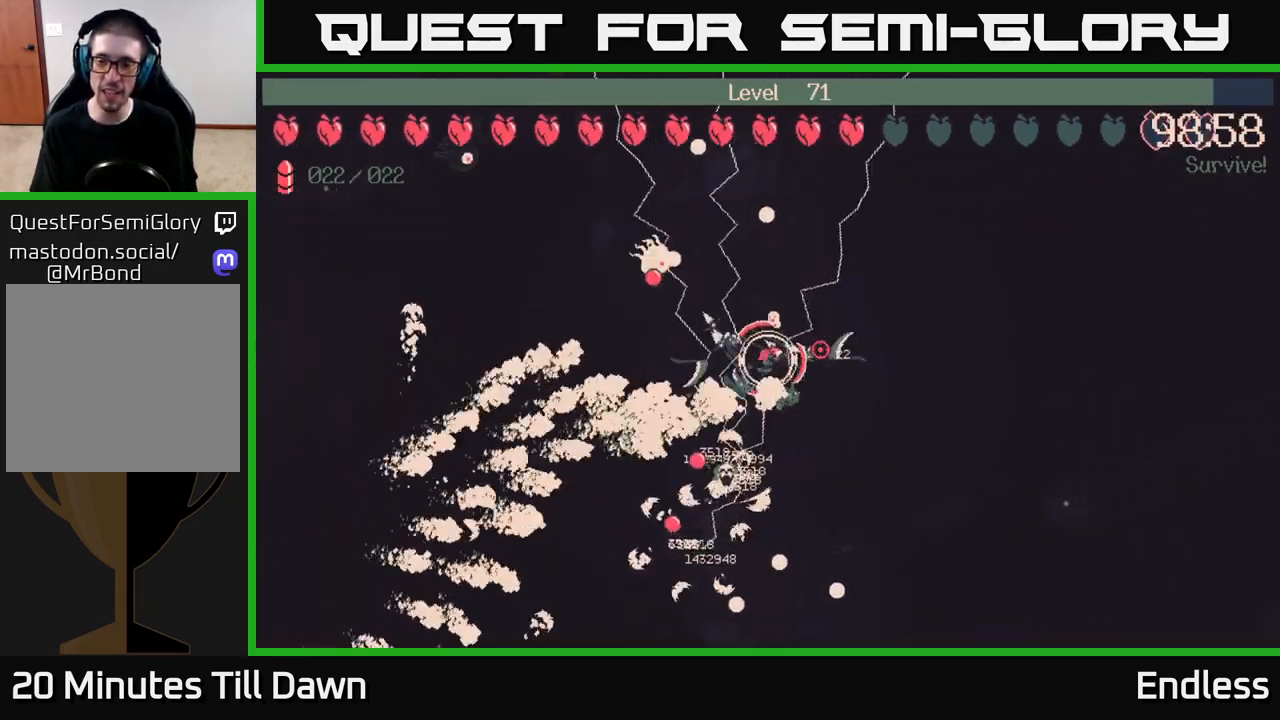
{"buttons": [], "left_stick": "right", "right_stick": "center", "events": []}
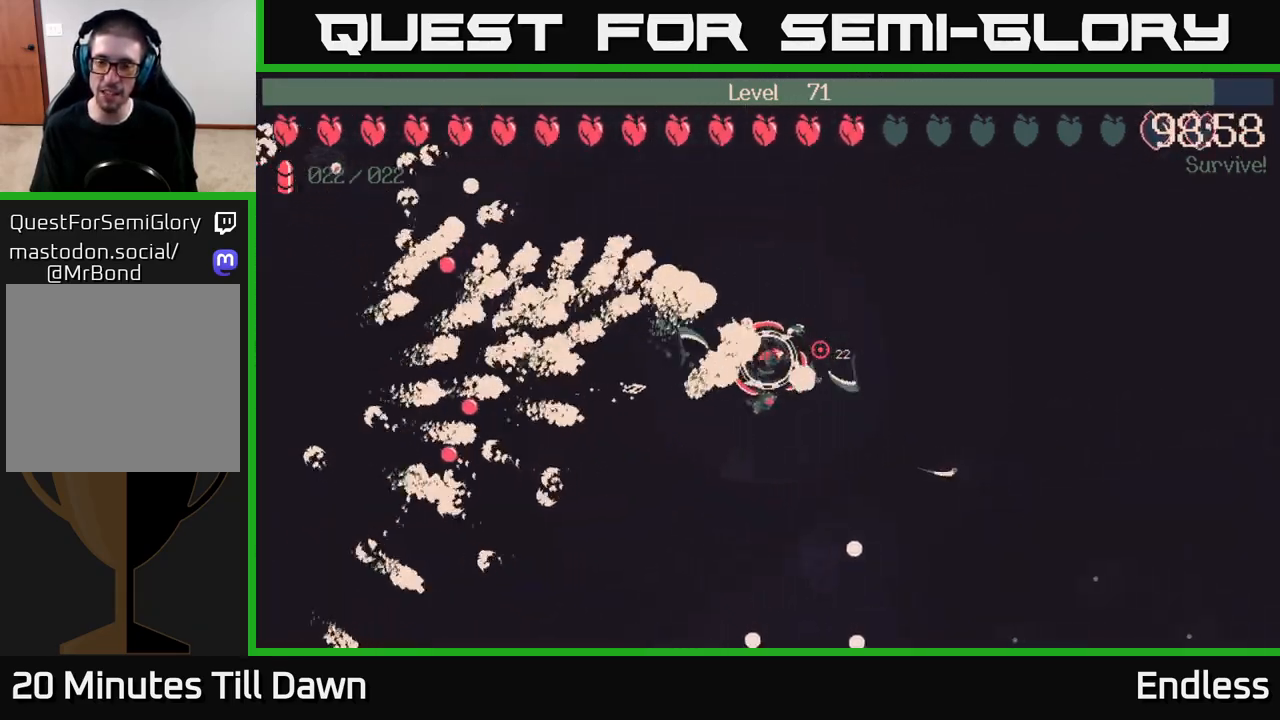
{"buttons": [], "left_stick": "center", "right_stick": "center", "events": [[483, "left_stick", "center"]]}
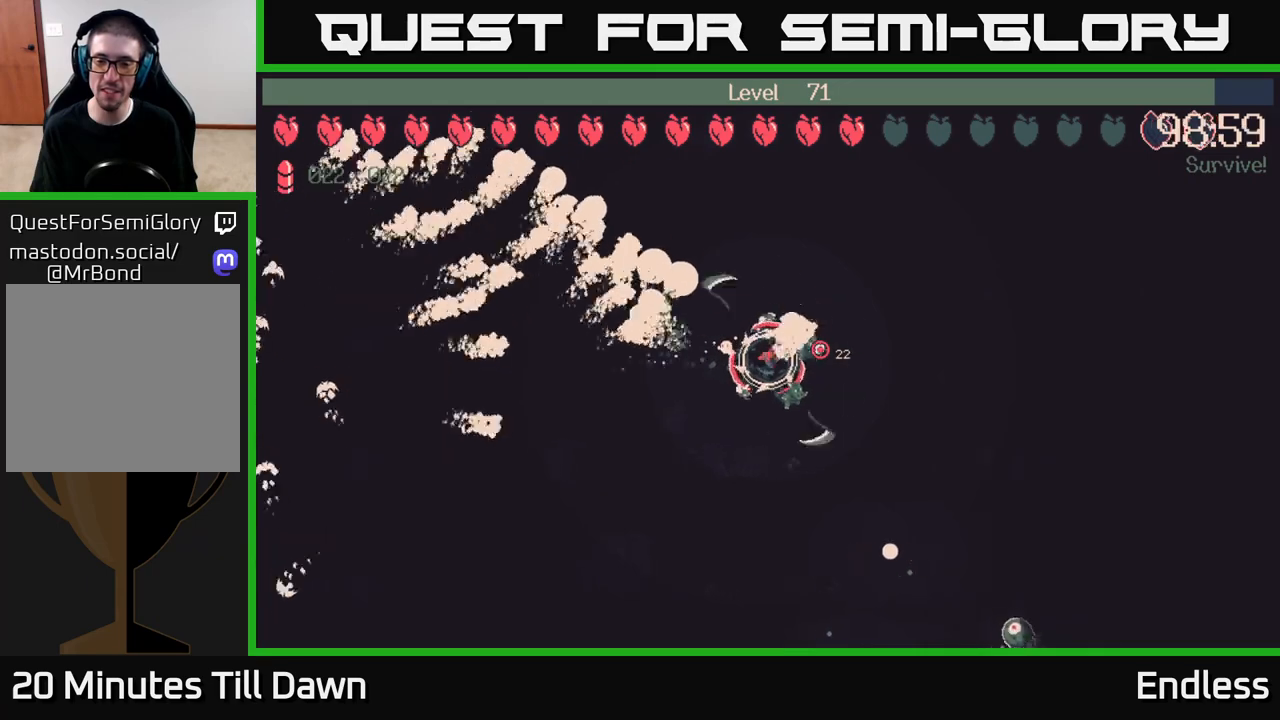
{"buttons": [], "left_stick": "down", "right_stick": "center", "events": [[100, "left_stick", "down"]]}
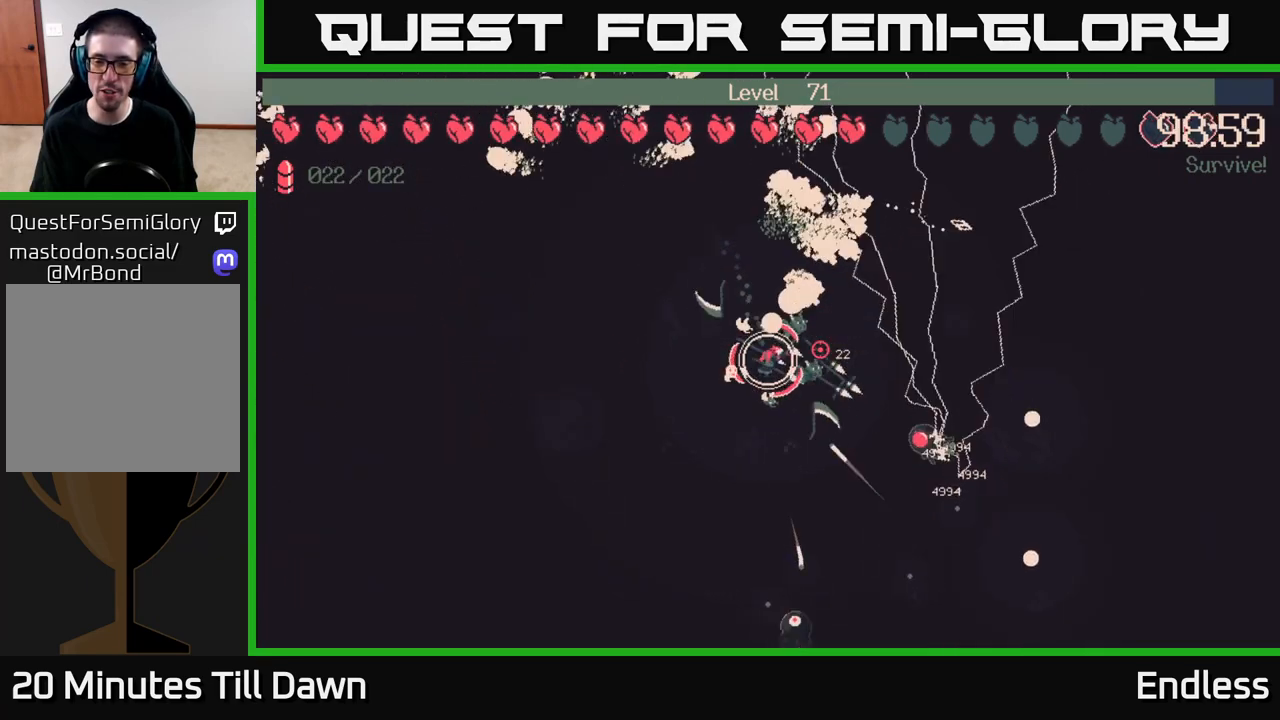
{"buttons": [], "left_stick": "right", "right_stick": "center", "events": [[183, "left_stick", "down-right"], [433, "left_stick", "right"]]}
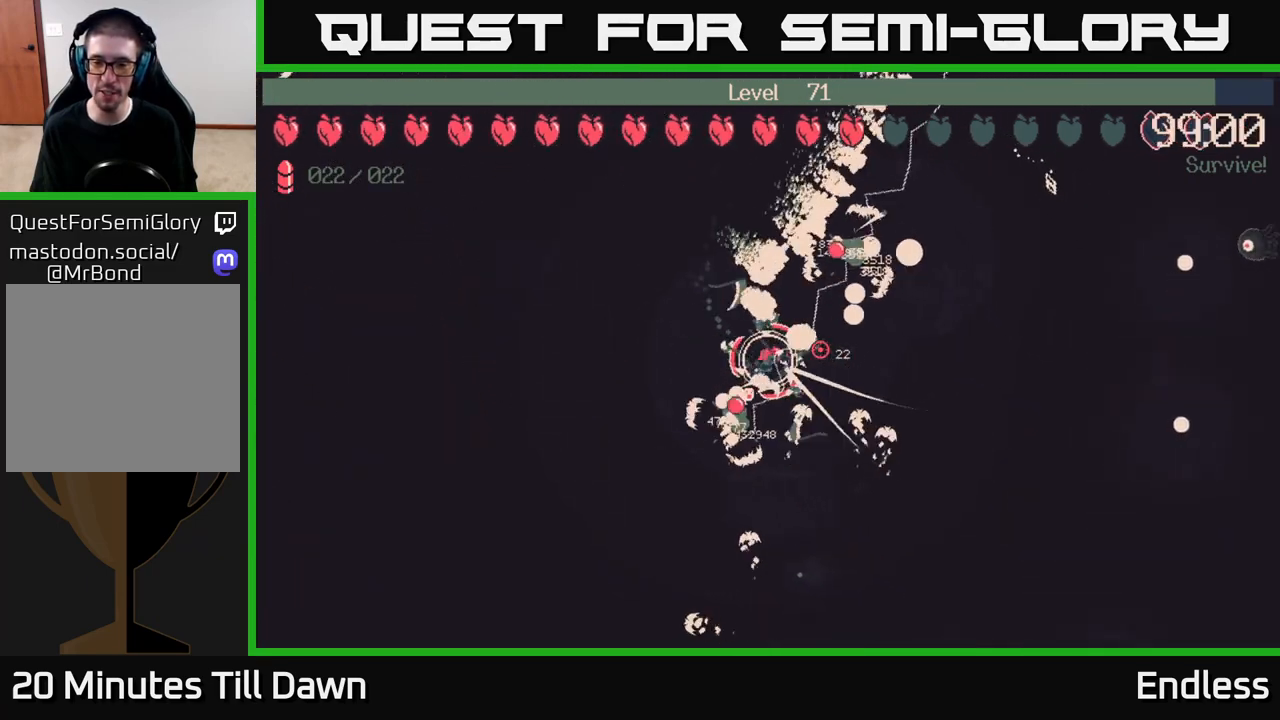
{"buttons": [], "left_stick": "down-right", "right_stick": "center", "events": [[167, "left_stick", "up-right"], [400, "left_stick", "down-right"]]}
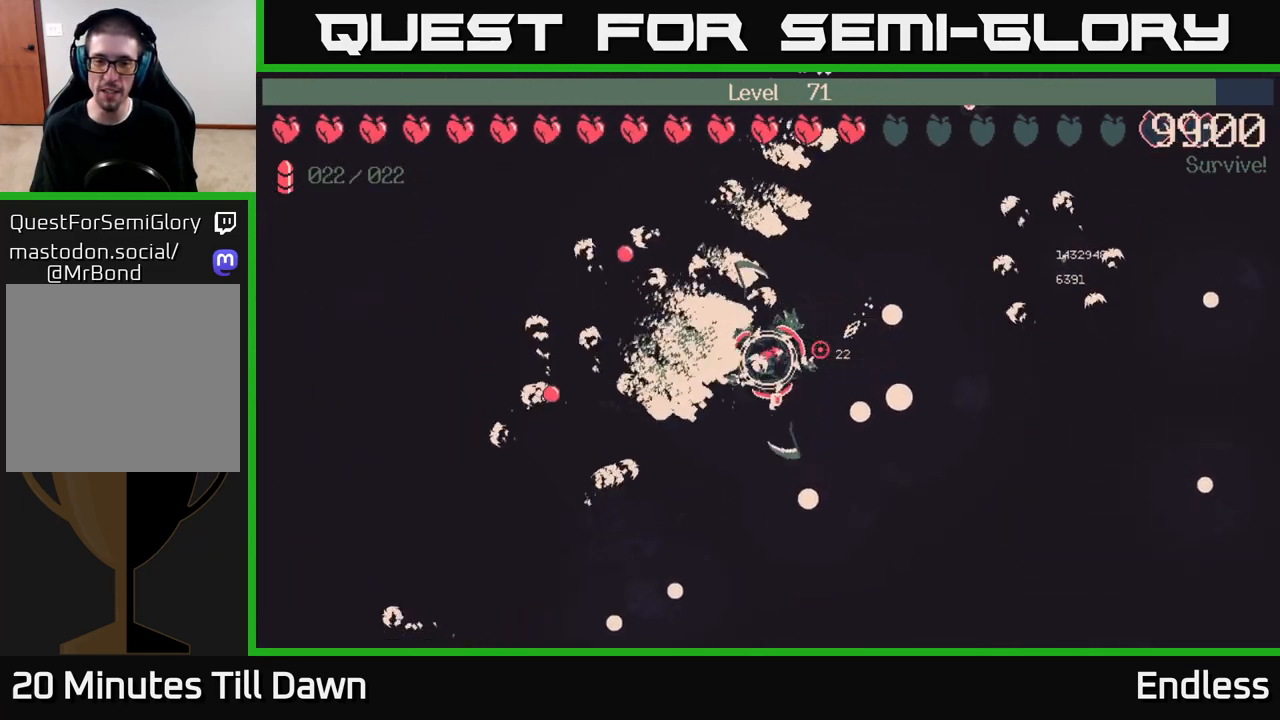
{"buttons": [], "left_stick": "down-left", "right_stick": "center", "events": [[67, "left_stick", "down"], [183, "left_stick", "down-left"]]}
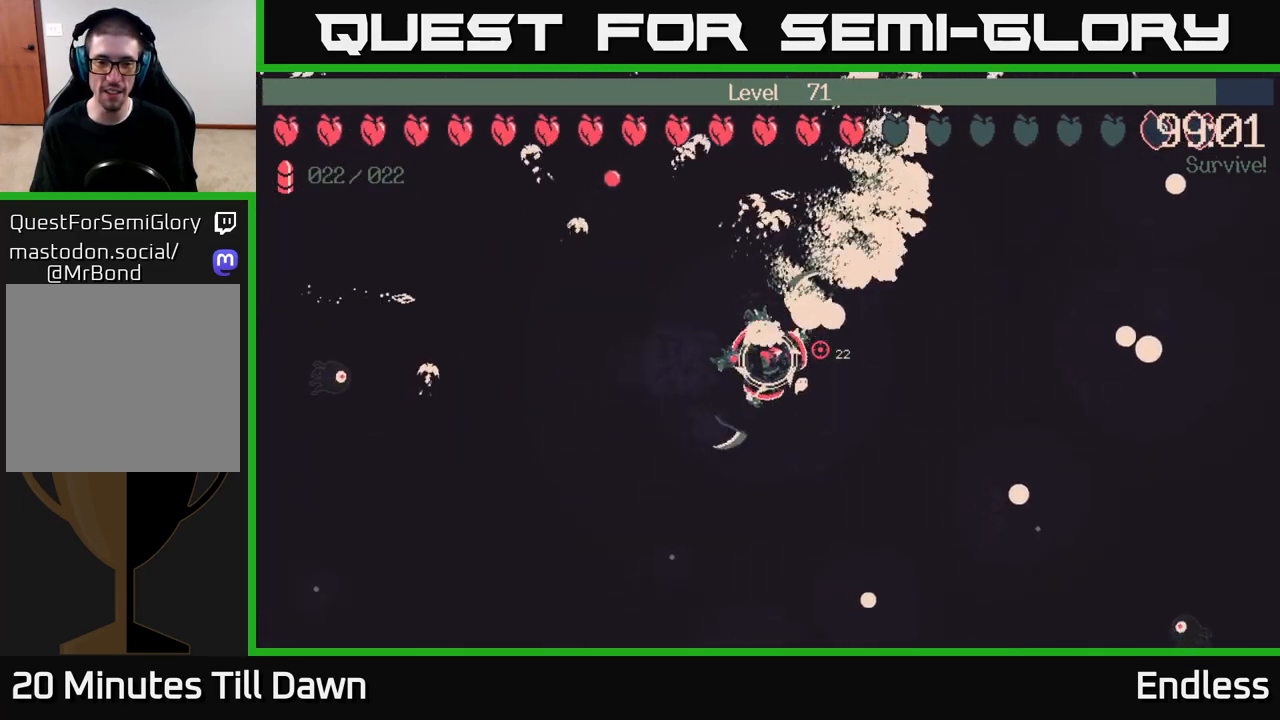
{"buttons": [], "left_stick": "down-left", "right_stick": "center", "events": []}
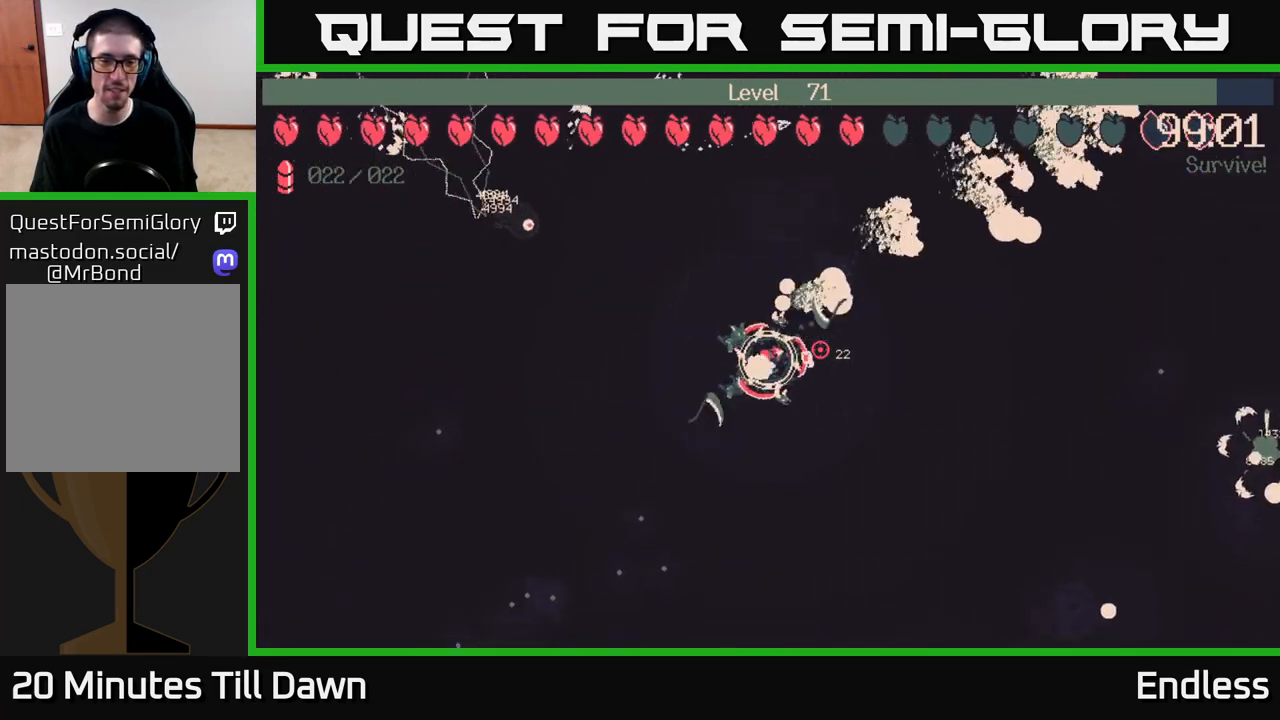
{"buttons": [], "left_stick": "down-left", "right_stick": "center", "events": []}
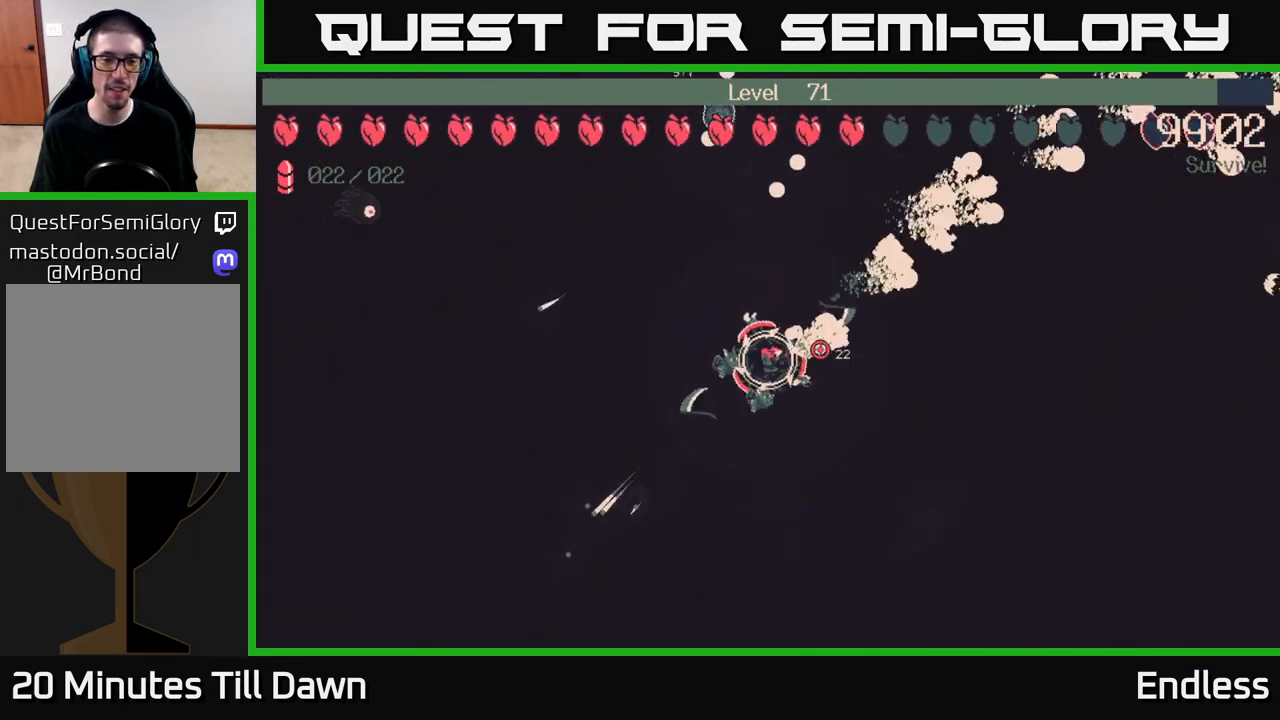
{"buttons": [], "left_stick": "down-left", "right_stick": "center", "events": []}
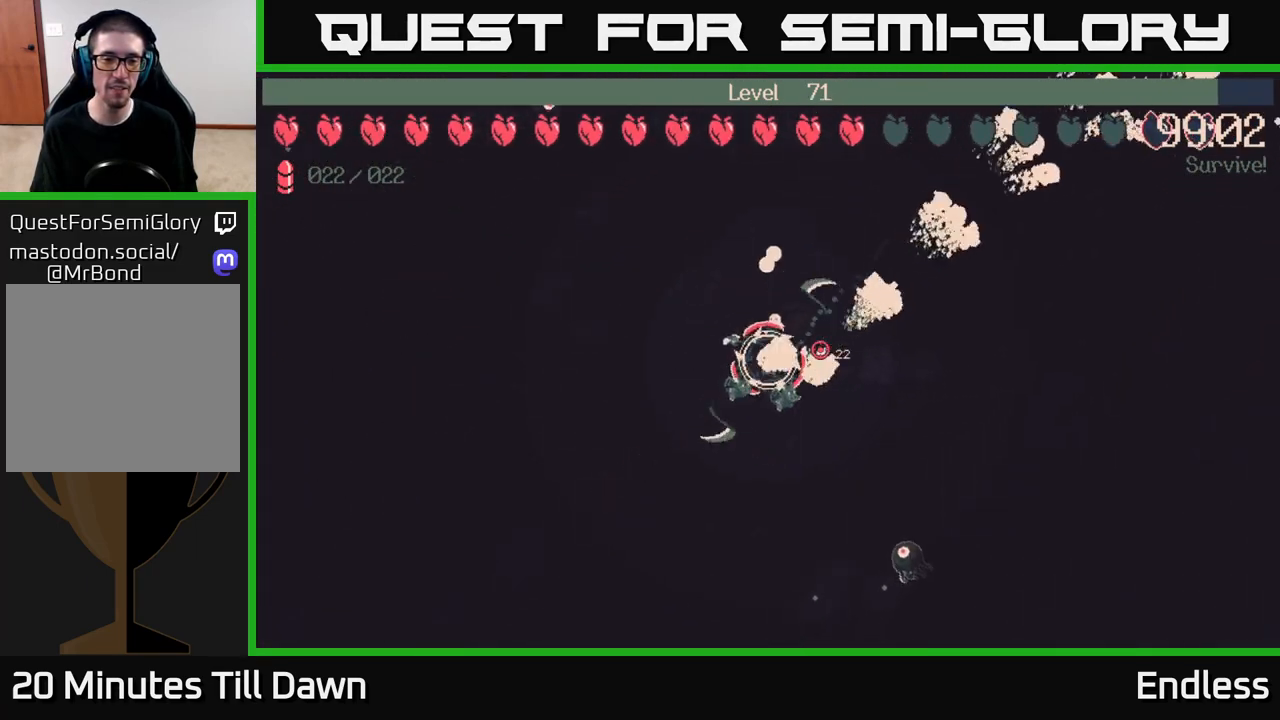
{"buttons": [], "left_stick": "down", "right_stick": "center", "events": [[333, "left_stick", "down-right"], [467, "left_stick", "down"]]}
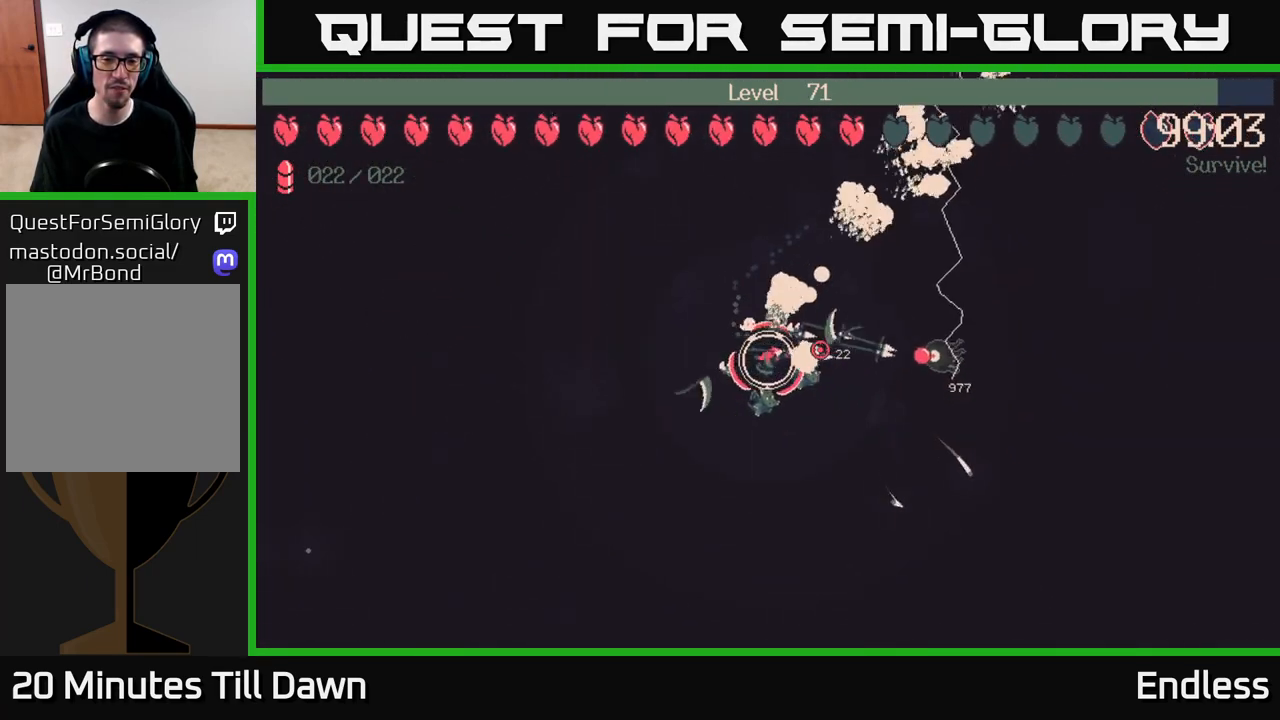
{"buttons": [], "left_stick": "left", "right_stick": "center", "events": [[17, "left_stick", "down-left"], [250, "left_stick", "left"]]}
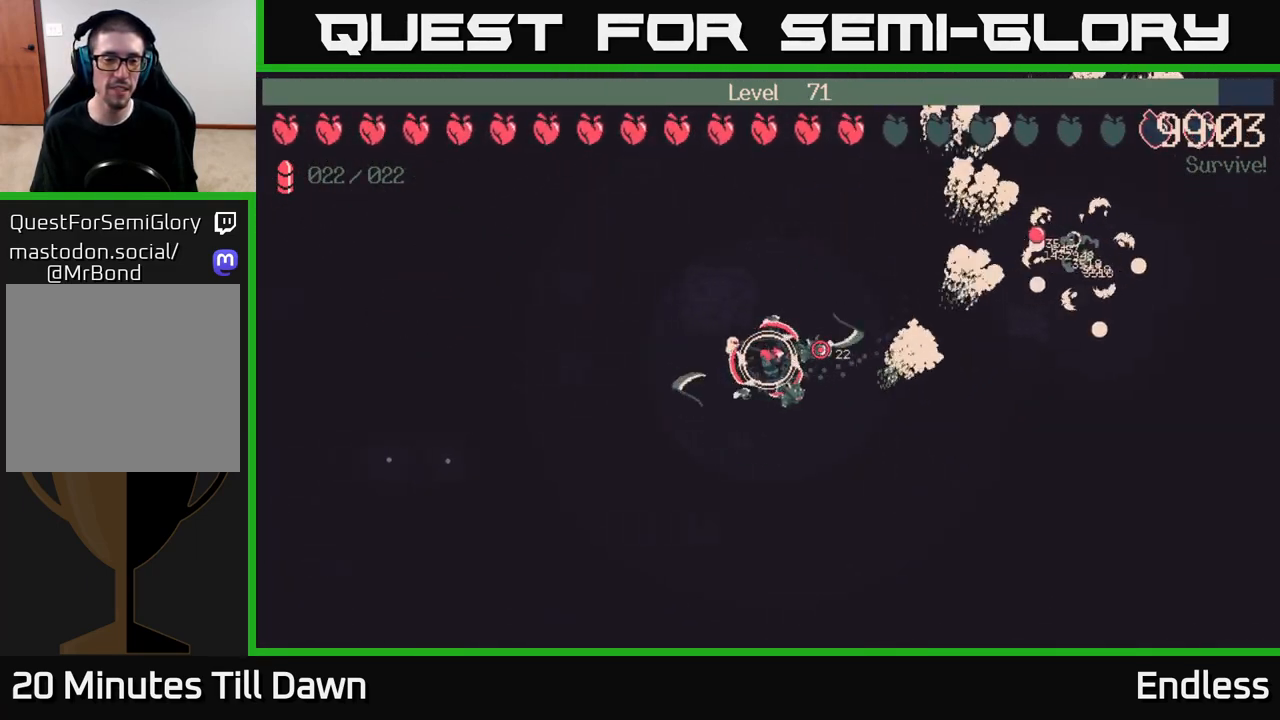
{"buttons": [], "left_stick": "left", "right_stick": "center", "events": []}
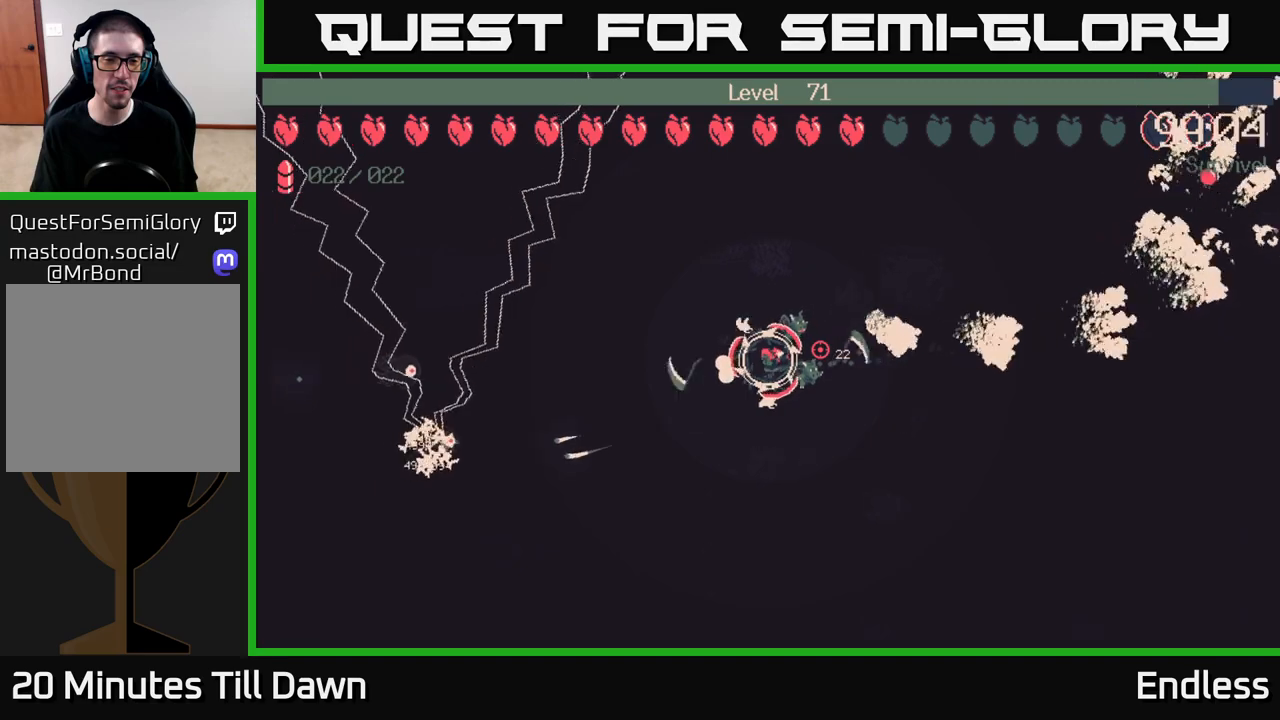
{"buttons": [], "left_stick": "down-left", "right_stick": "center", "events": [[283, "left_stick", "down-left"]]}
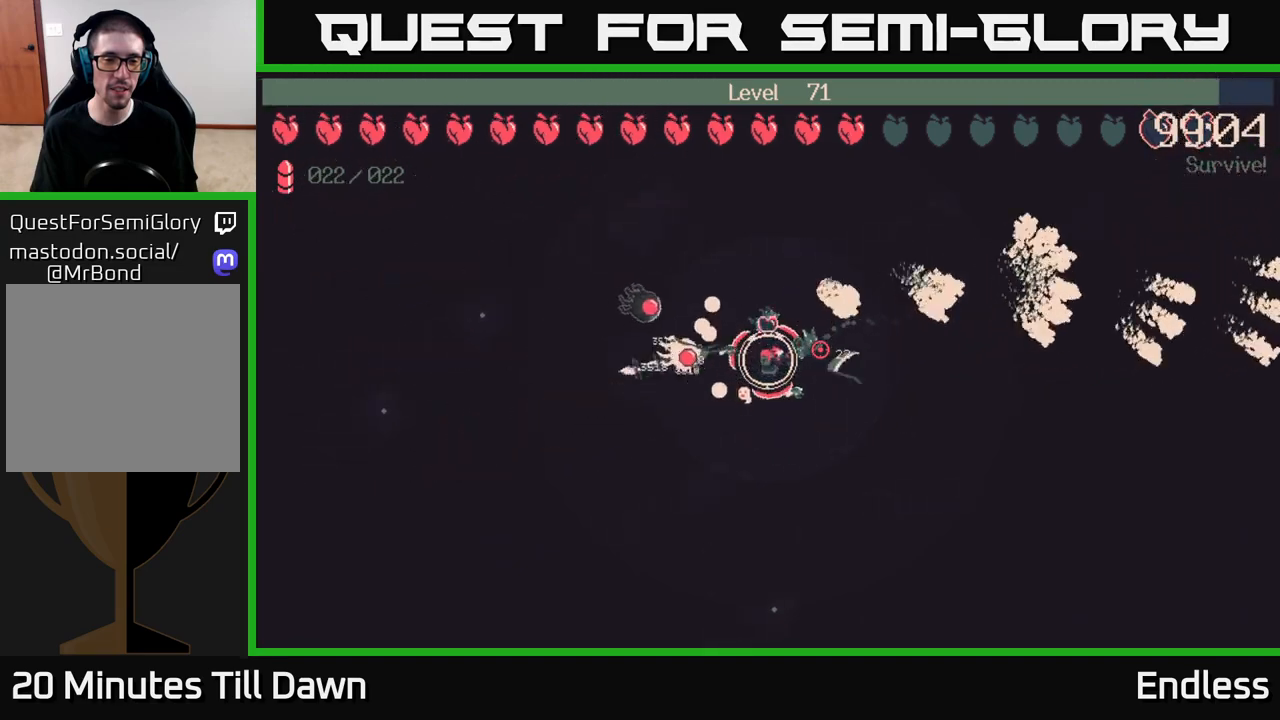
{"buttons": [], "left_stick": "left", "right_stick": "center", "events": [[333, "left_stick", "left"]]}
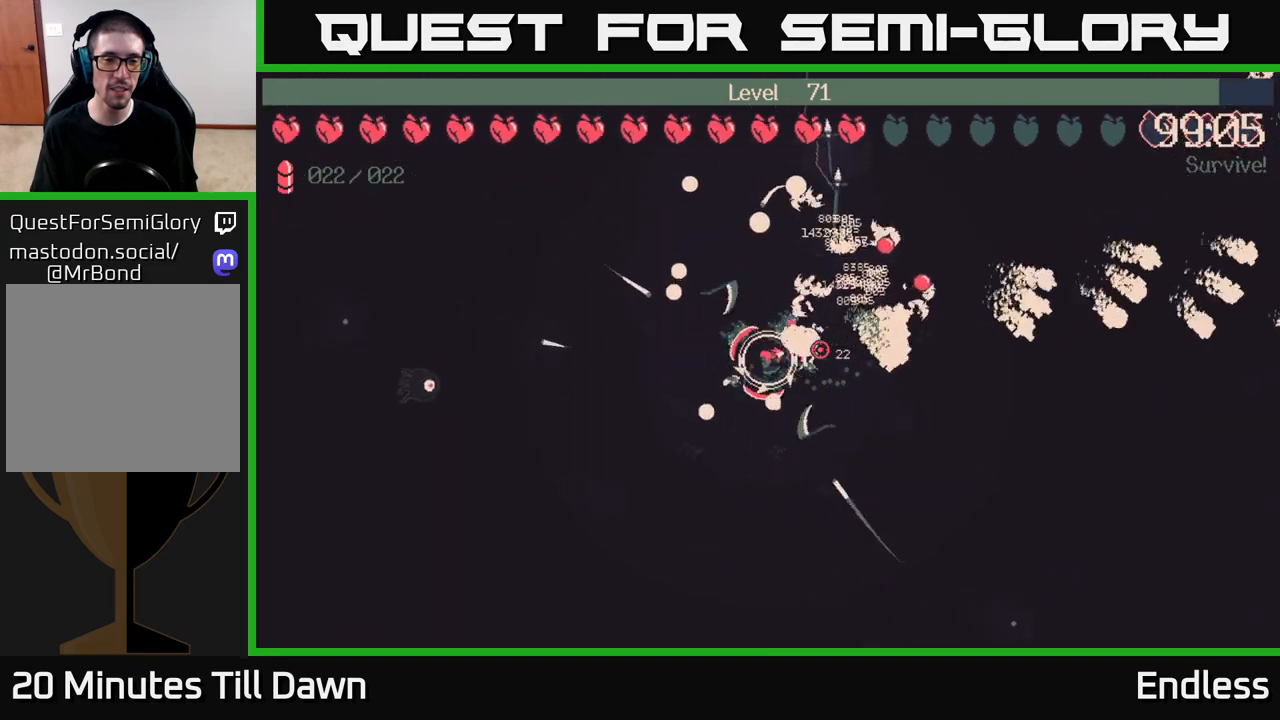
{"buttons": [], "left_stick": "left", "right_stick": "center", "events": [[67, "left_stick", "up-left"], [200, "left_stick", "up"], [500, "left_stick", "left"]]}
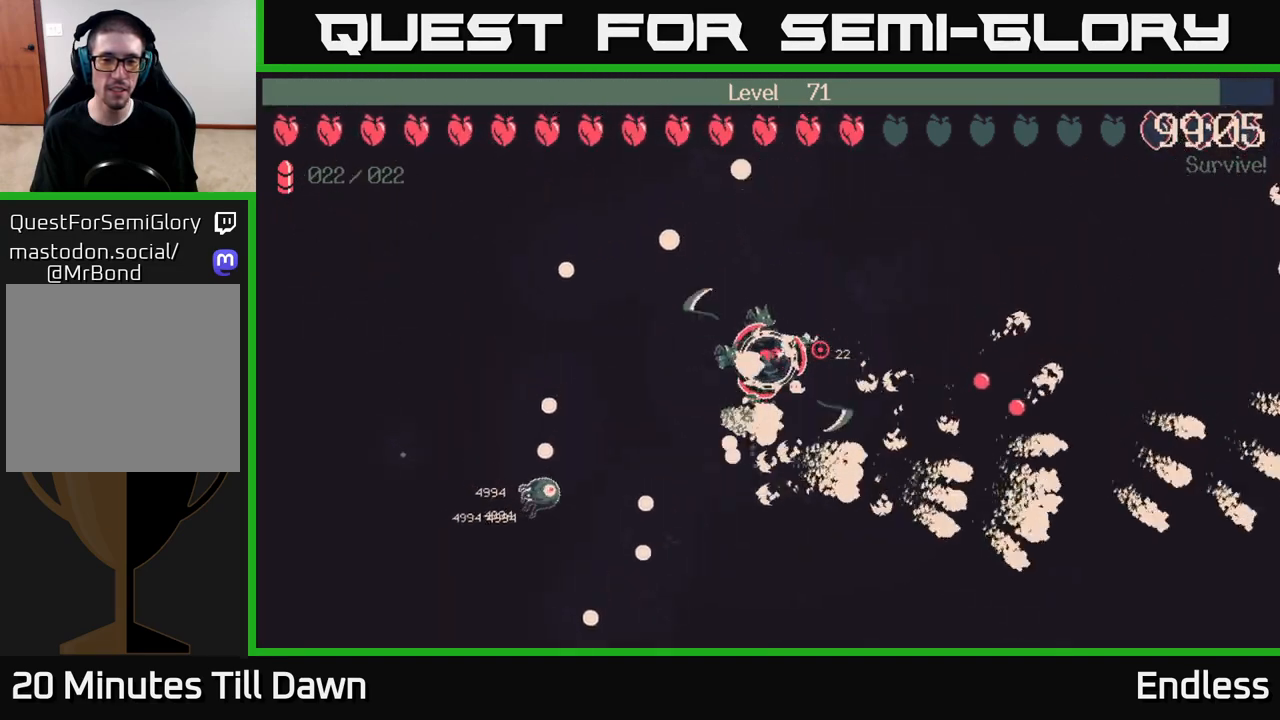
{"buttons": [], "left_stick": "left", "right_stick": "center", "events": []}
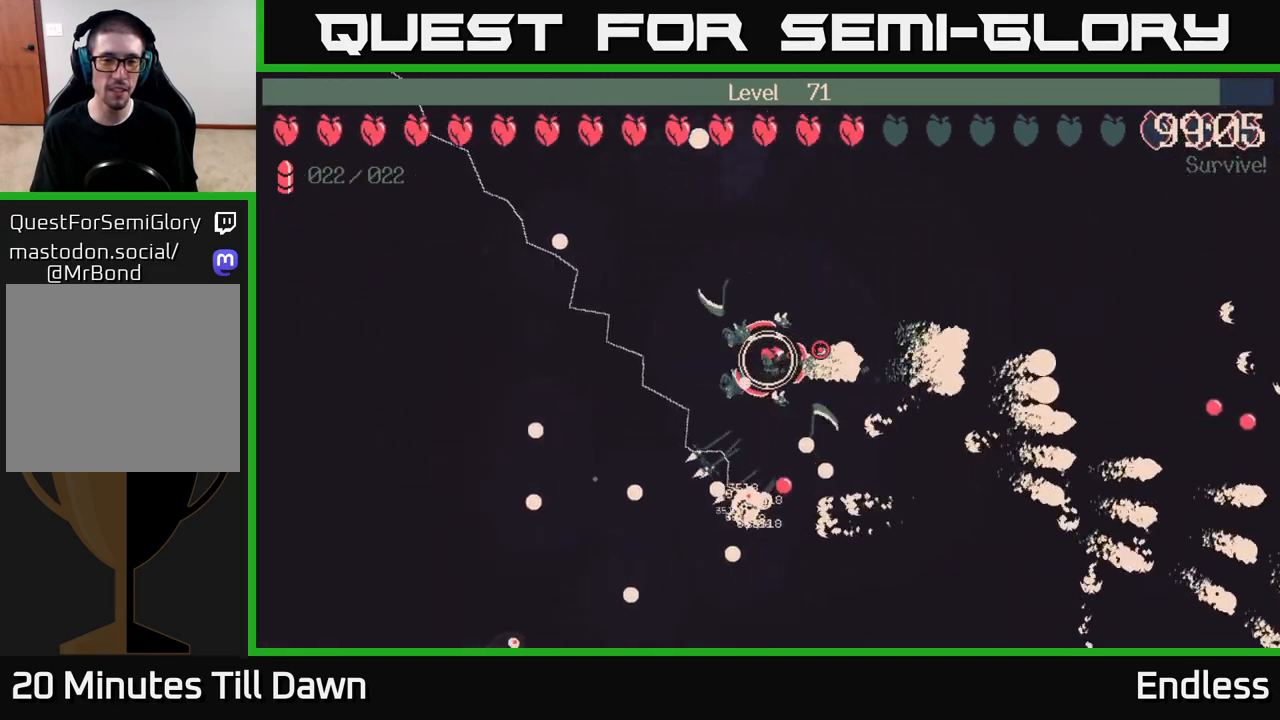
{"buttons": [], "left_stick": "left", "right_stick": "center", "events": [[67, "left_stick", "down-left"], [483, "left_stick", "left"]]}
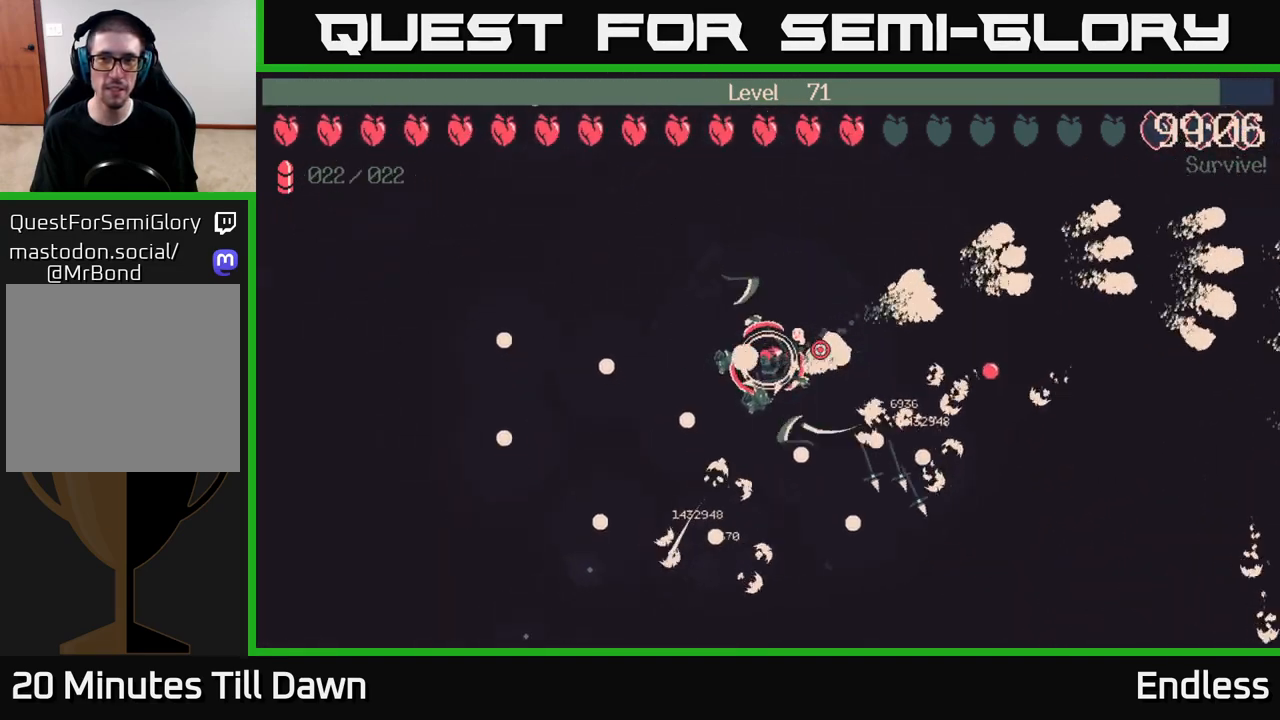
{"buttons": [], "left_stick": "down-left", "right_stick": "center", "events": [[233, "left_stick", "down-left"]]}
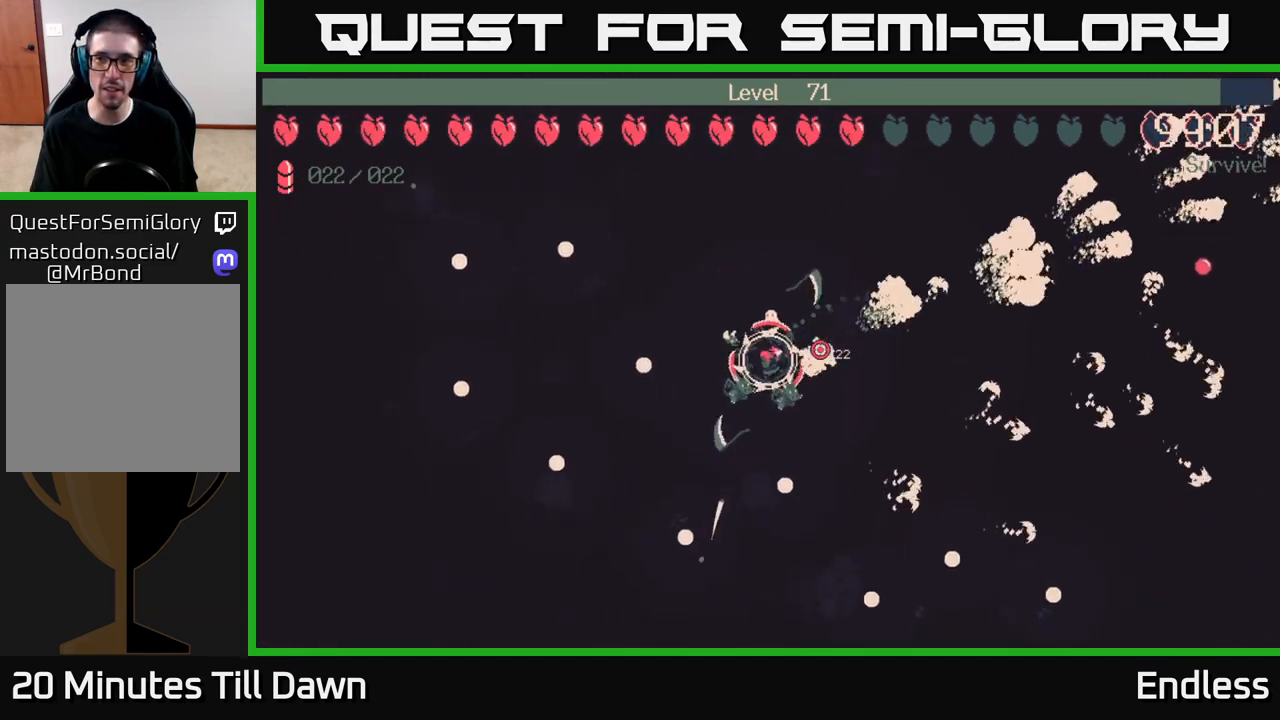
{"buttons": [], "left_stick": "left", "right_stick": "center", "events": [[183, "left_stick", "left"]]}
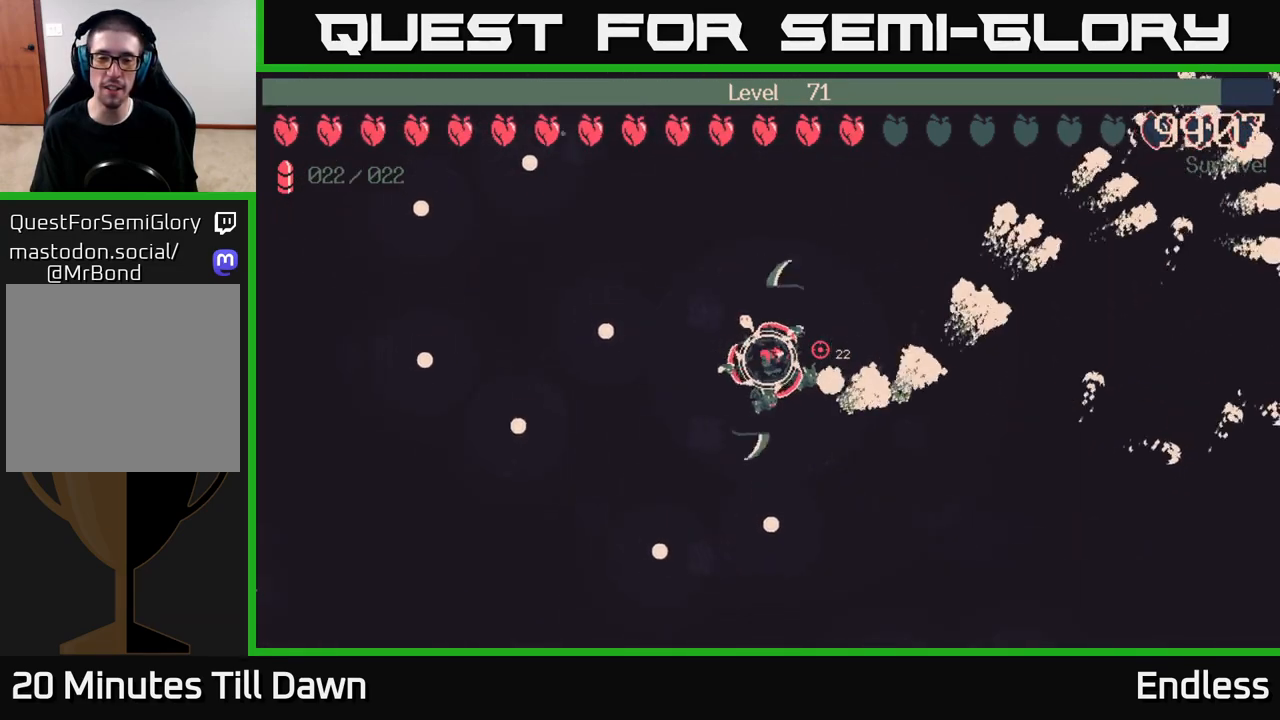
{"buttons": [], "left_stick": "down-left", "right_stick": "center", "events": [[500, "left_stick", "down-left"]]}